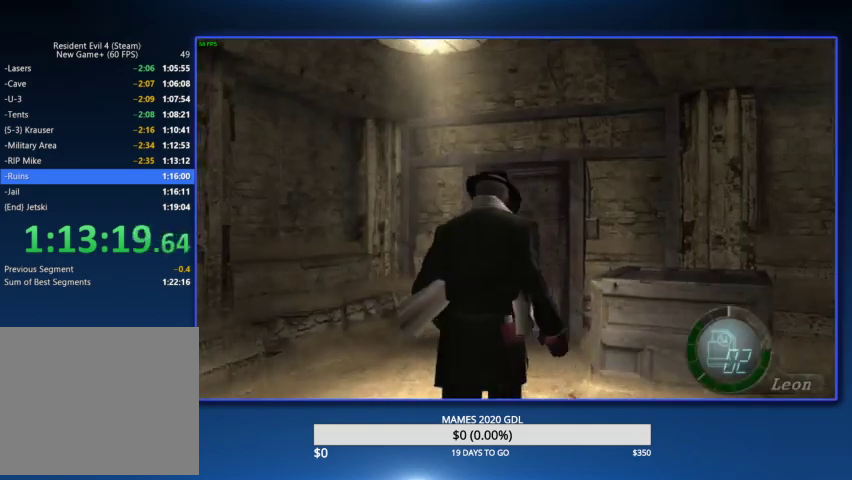
Gameplay with a controller (PlayStation layout); each line is a JSON object with the inputs held at the frame after it. "events" lists button and stick changes between this image and that frame as [ms after this image, input, new state], when the widget could be followed in between. Not read: TOUCHPAD.
{"buttons": [], "left_stick": "up", "right_stick": "center", "events": [[33, "CIRCLE", "down"], [67, "CIRCLE", "up"], [133, "left_stick", "up"], [233, "left_stick", "up-right"], [400, "left_stick", "up"]]}
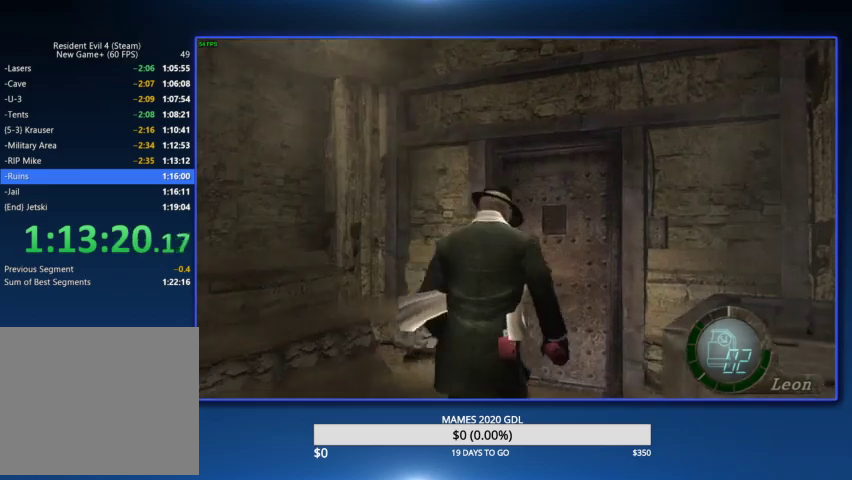
{"buttons": [], "left_stick": "up", "right_stick": "center", "events": [[233, "SQUARE", "down"], [267, "SQUARE", "up"]]}
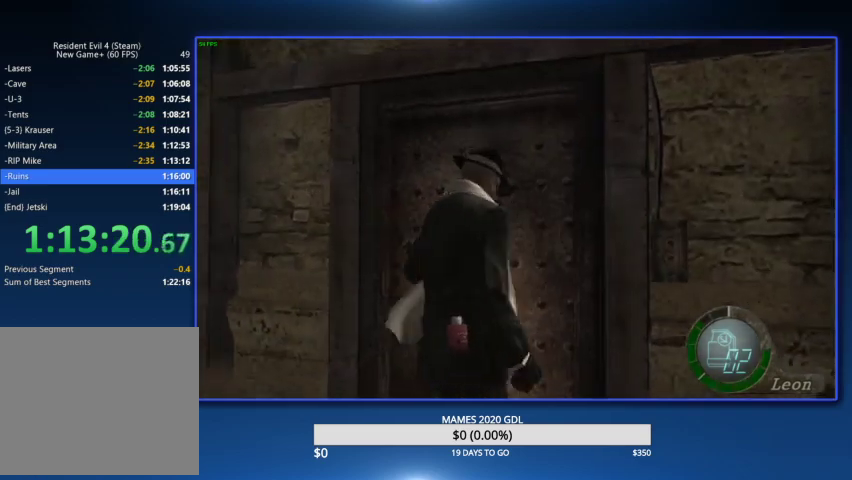
{"buttons": [], "left_stick": "up-right", "right_stick": "center", "events": [[33, "SQUARE", "down"], [67, "SQUARE", "up"], [100, "SQUARE", "down"], [133, "SQUARE", "up"], [167, "SQUARE", "down"], [200, "SQUARE", "up"], [233, "SQUARE", "down"], [267, "SQUARE", "up"], [500, "left_stick", "up-right"]]}
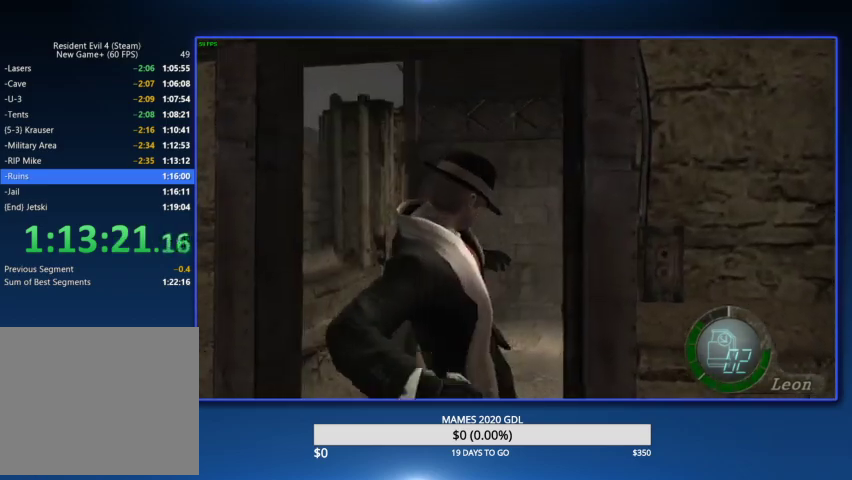
{"buttons": [], "left_stick": "up-right", "right_stick": "center"}
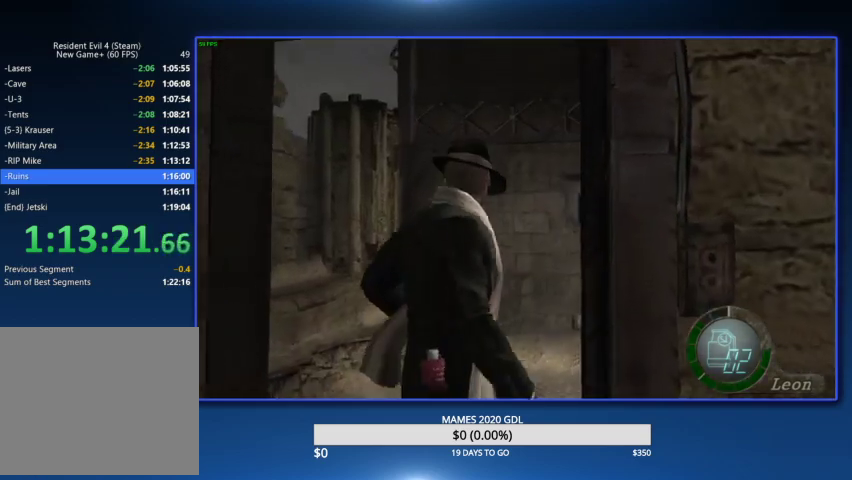
{"buttons": ["CROSS"], "left_stick": "center", "right_stick": "center", "events": [[333, "left_stick", "center"], [500, "CROSS", "down"]]}
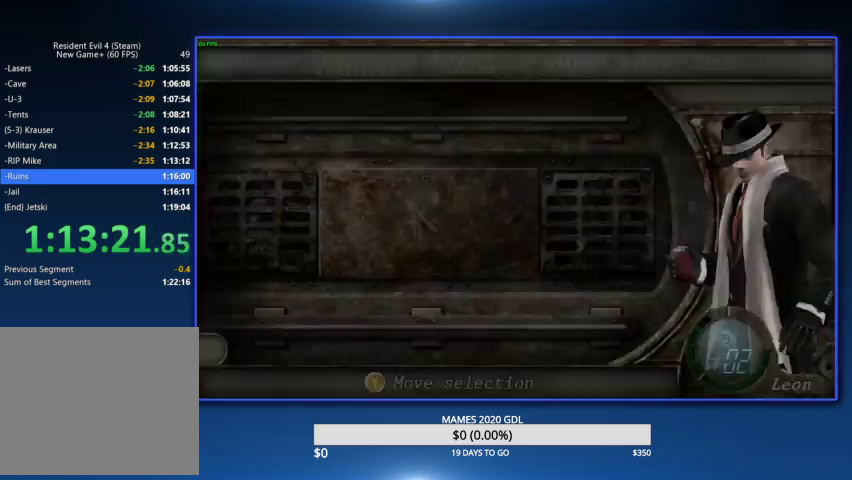
{"buttons": [], "left_stick": "center", "right_stick": "center", "events": [[267, "CROSS", "up"]]}
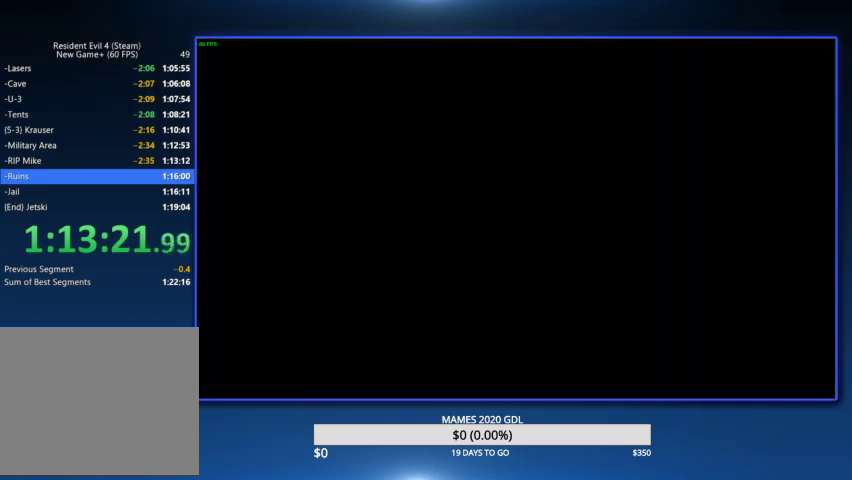
{"buttons": [], "left_stick": "center", "right_stick": "center", "events": [[67, "L2", "down"], [100, "CROSS", "down"], [233, "CROSS", "up"], [300, "L2", "up"]]}
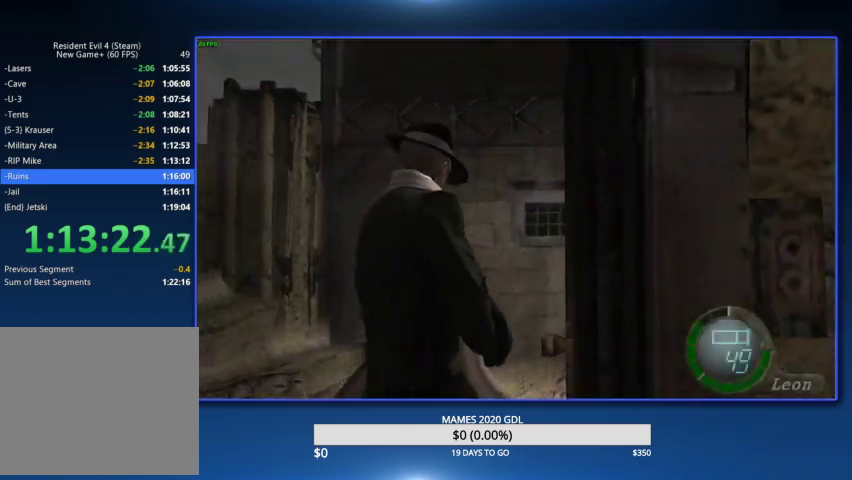
{"buttons": [], "left_stick": "center", "right_stick": "center", "events": [[33, "L2", "down"], [300, "L2", "up"], [333, "DPAD_LEFT", "down"], [400, "CROSS", "down"], [467, "CROSS", "up"], [500, "DPAD_LEFT", "up"]]}
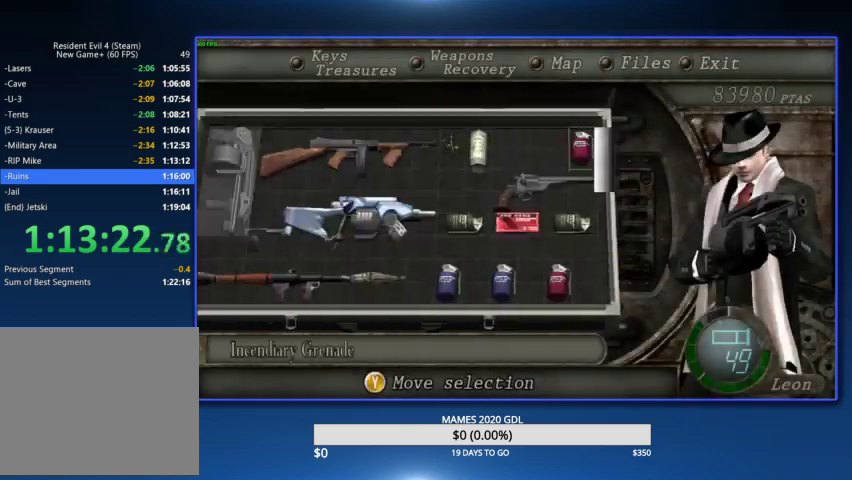
{"buttons": [], "left_stick": "up-right", "right_stick": "center"}
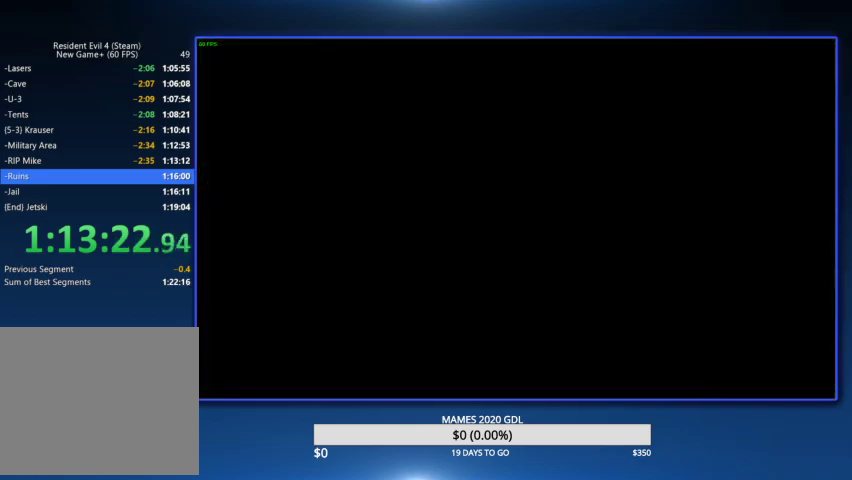
{"buttons": [], "left_stick": "up-right", "right_stick": "center"}
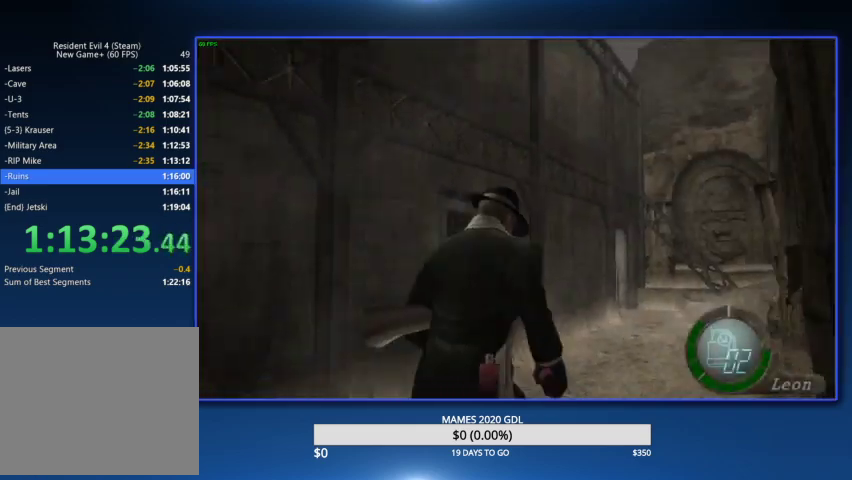
{"buttons": [], "left_stick": "up-left", "right_stick": "center"}